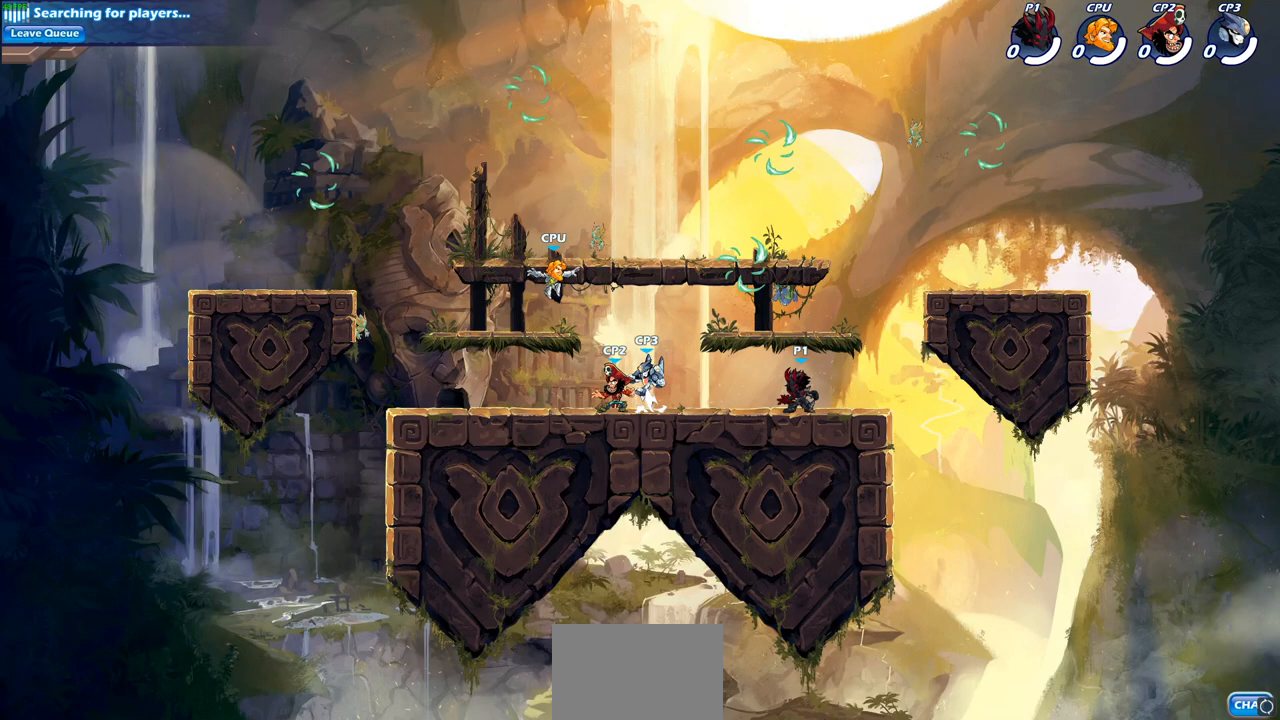
Gameplay with a controller (PlayStation layout); each line is a JSON object with the inputs held at the frame after it. "events" lists button and stick changes between this image and that frame as [ms after this image, input, new state], when the widget could be followed in between.
{"buttons": [], "left_stick": "left", "right_stick": "center", "events": [[67, "left_stick", "right"], [283, "left_stick", "center"], [383, "left_stick", "left"]]}
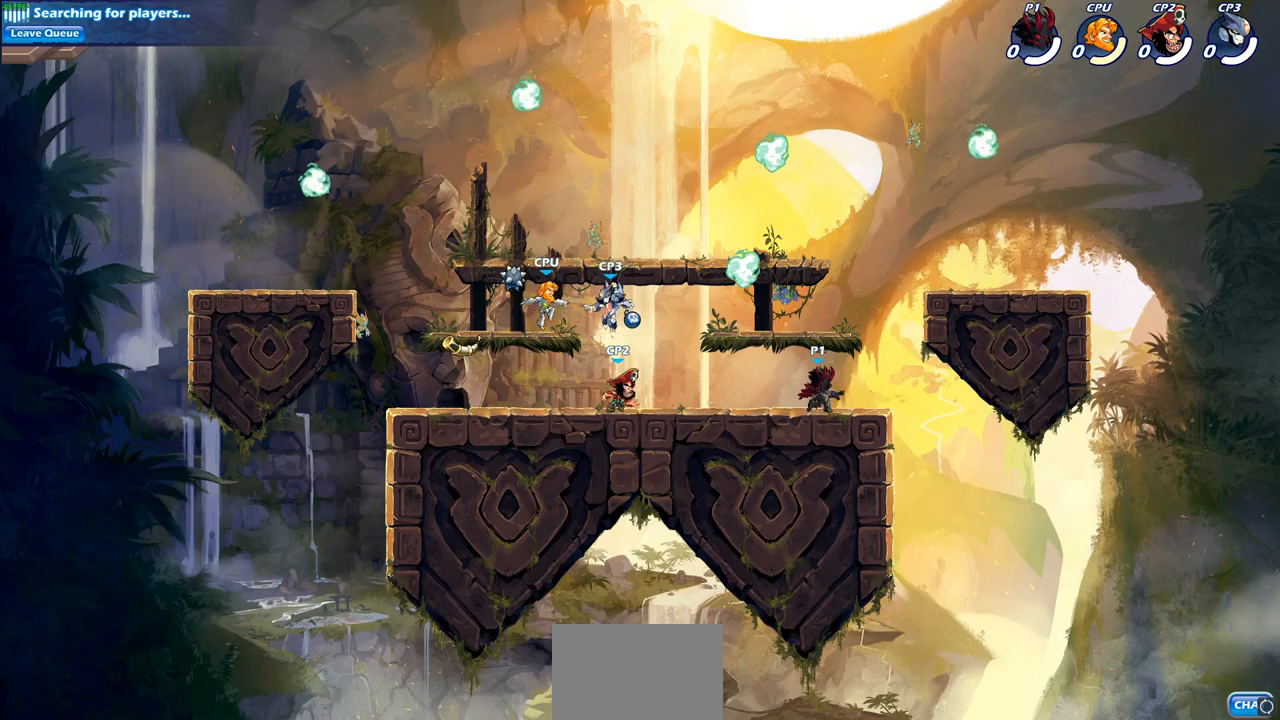
{"buttons": [], "left_stick": "down", "right_stick": "center", "events": [[200, "CROSS", "down"], [283, "left_stick", "up-right"], [317, "CROSS", "up"], [383, "R1", "down"], [450, "left_stick", "down"], [467, "R1", "up"]]}
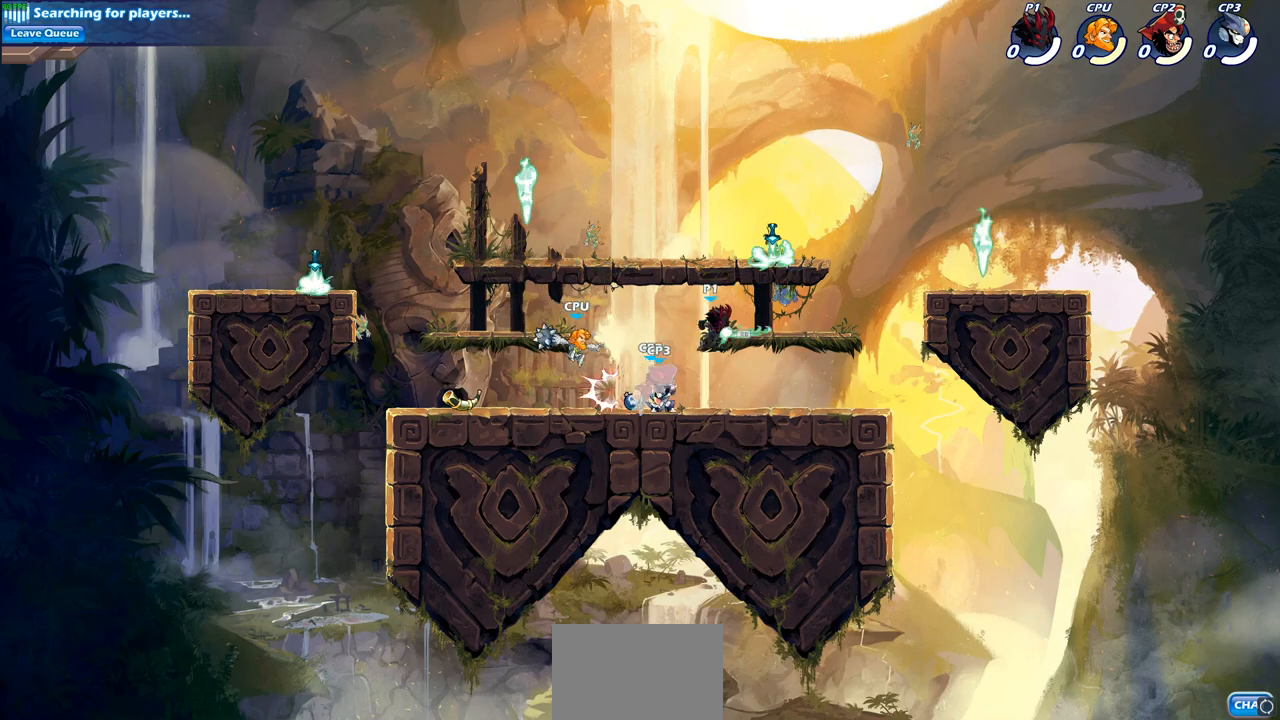
{"buttons": [], "left_stick": "center", "right_stick": "center", "events": [[50, "left_stick", "down-left"], [200, "SQUARE", "down"], [267, "SQUARE", "up"], [267, "left_stick", "center"]]}
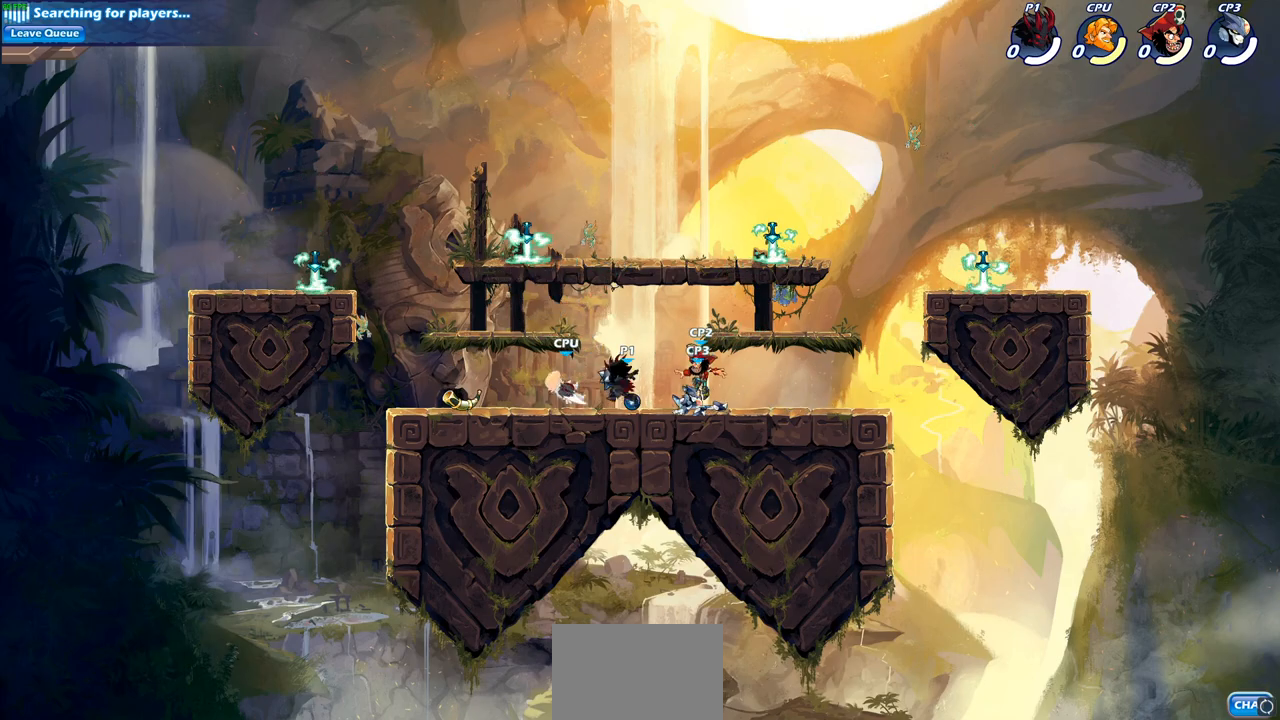
{"buttons": [], "left_stick": "center", "right_stick": "center", "events": [[300, "left_stick", "down"], [350, "SQUARE", "down"], [433, "SQUARE", "up"], [483, "left_stick", "center"]]}
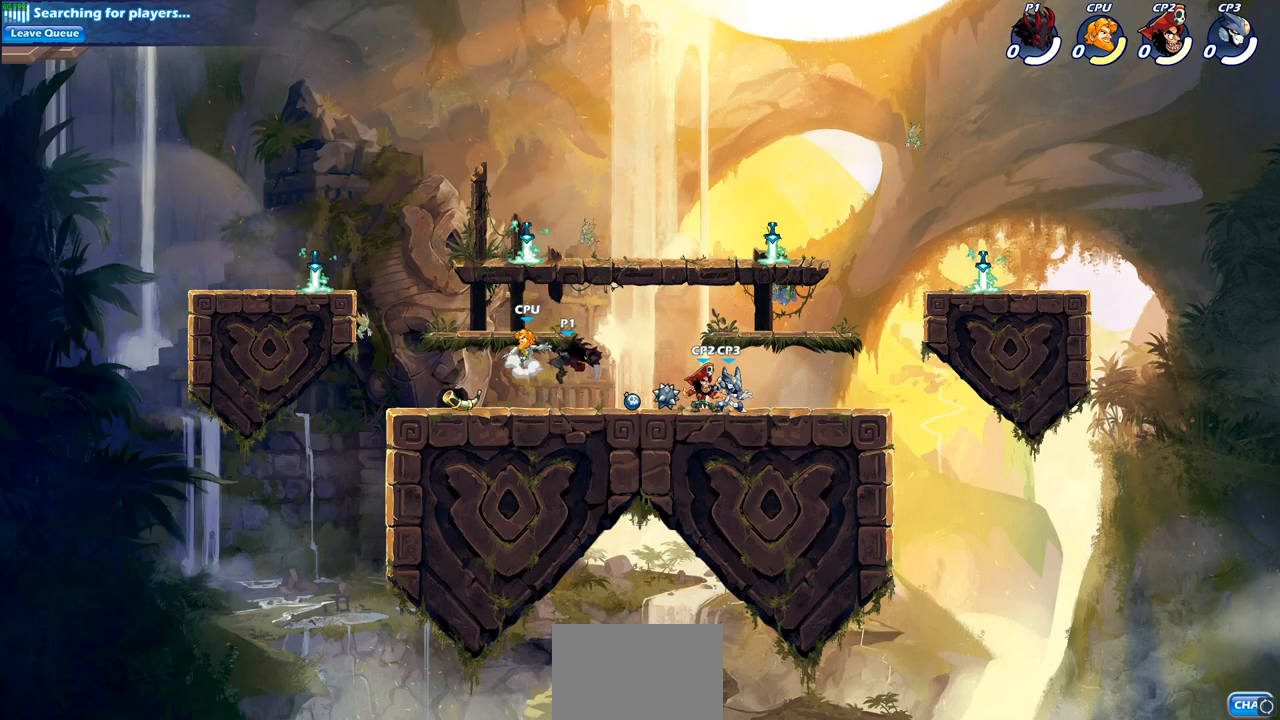
{"buttons": [], "left_stick": "center", "right_stick": "center", "events": [[283, "CROSS", "down"], [333, "SQUARE", "down"], [367, "CROSS", "up"], [450, "SQUARE", "up"]]}
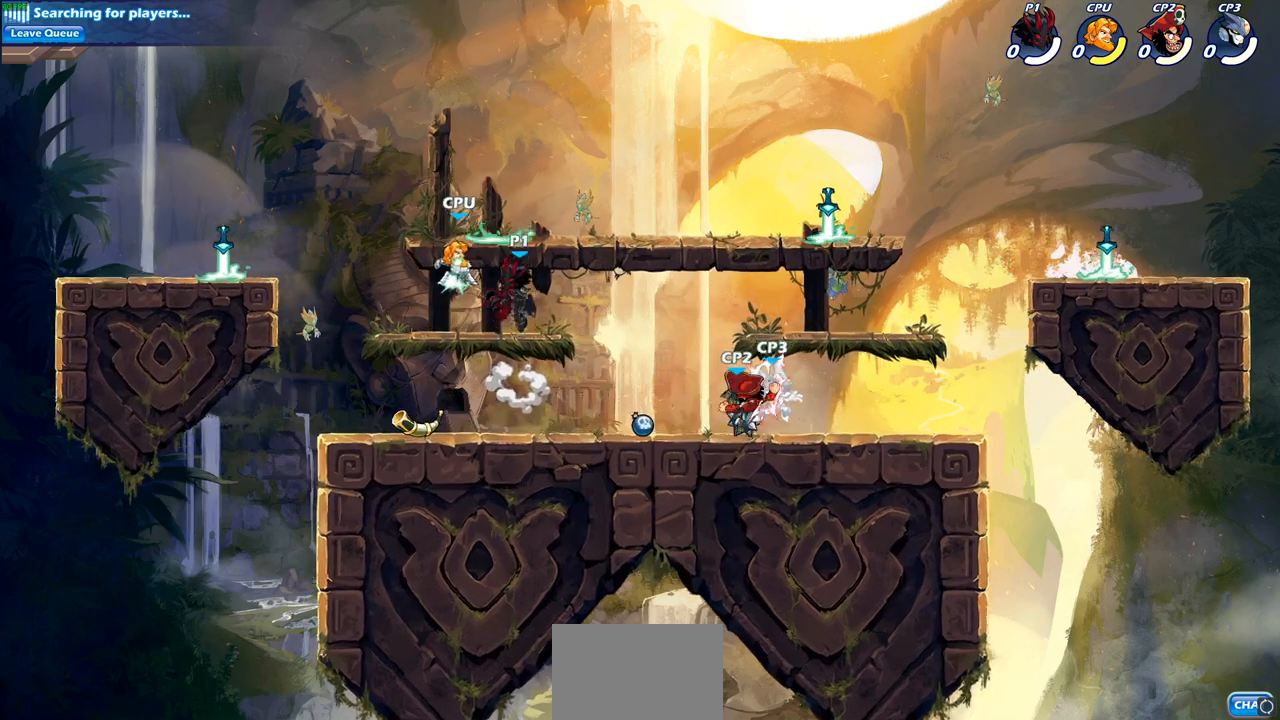
{"buttons": [], "left_stick": "left", "right_stick": "center", "events": [[117, "left_stick", "left"], [300, "CROSS", "down"], [350, "SQUARE", "down"], [383, "CROSS", "up"], [433, "SQUARE", "up"]]}
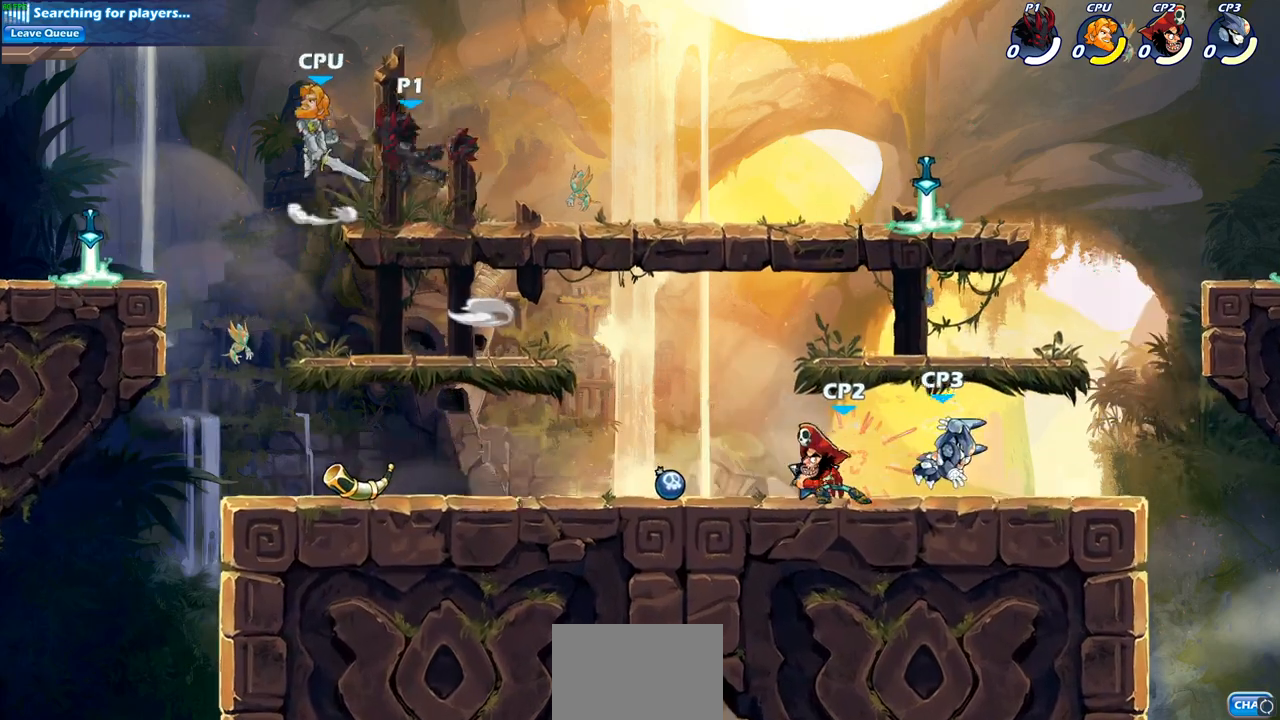
{"buttons": [], "left_stick": "left", "right_stick": "center", "events": []}
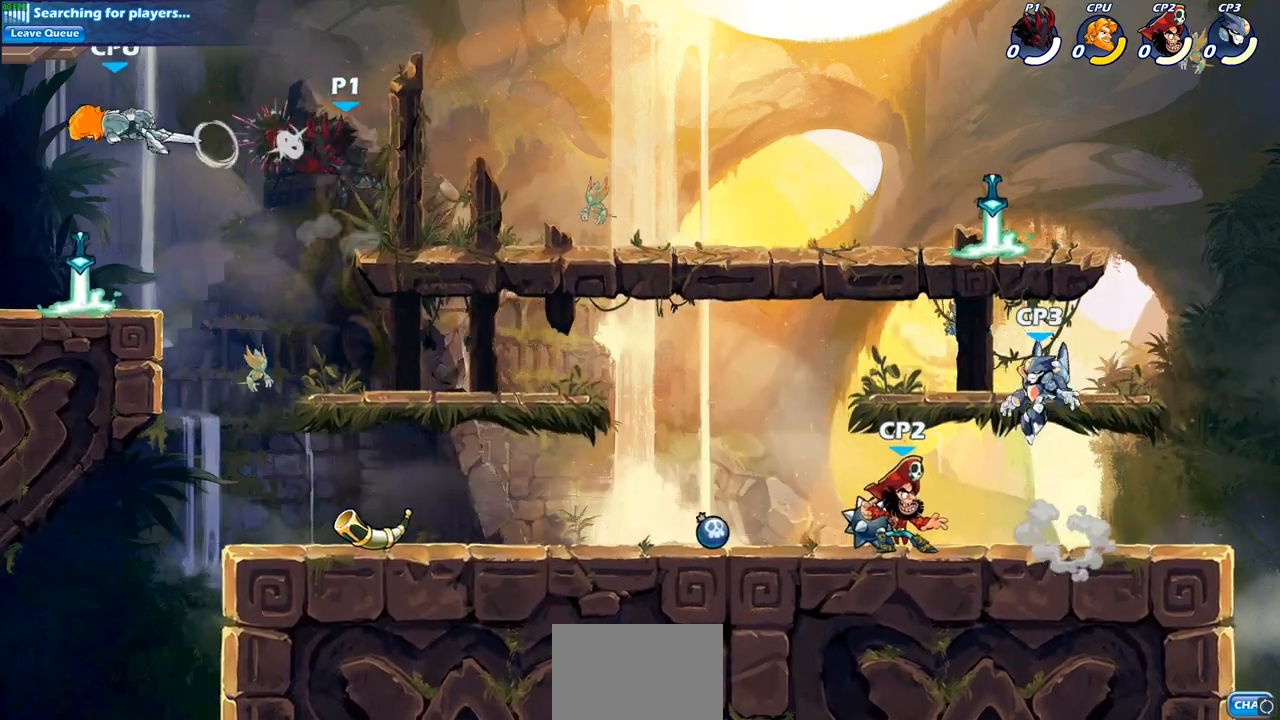
{"buttons": [], "left_stick": "center", "right_stick": "center", "events": [[33, "R2", "down"], [100, "R1", "down"], [117, "left_stick", "down-left"], [167, "SQUARE", "down"], [200, "R1", "up"], [200, "R2", "up"], [300, "SQUARE", "up"], [417, "left_stick", "center"]]}
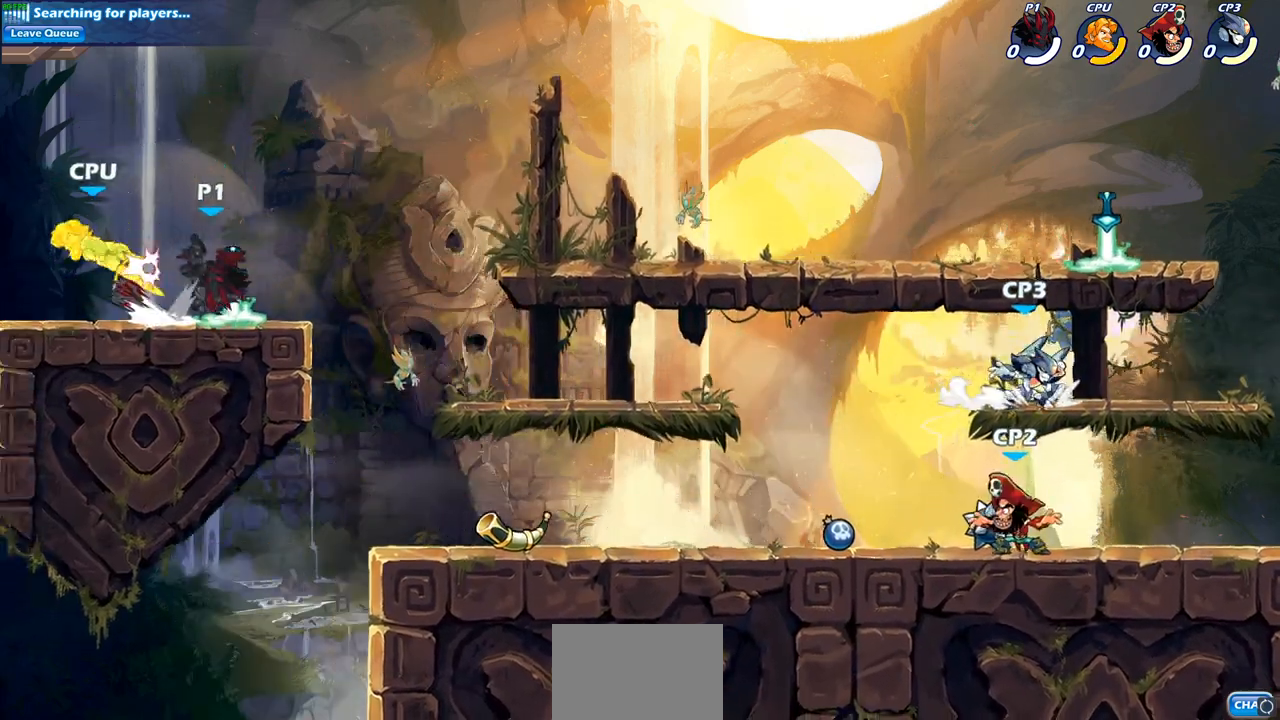
{"buttons": [], "left_stick": "left", "right_stick": "center", "events": [[167, "left_stick", "left"], [300, "SQUARE", "down"], [467, "SQUARE", "up"]]}
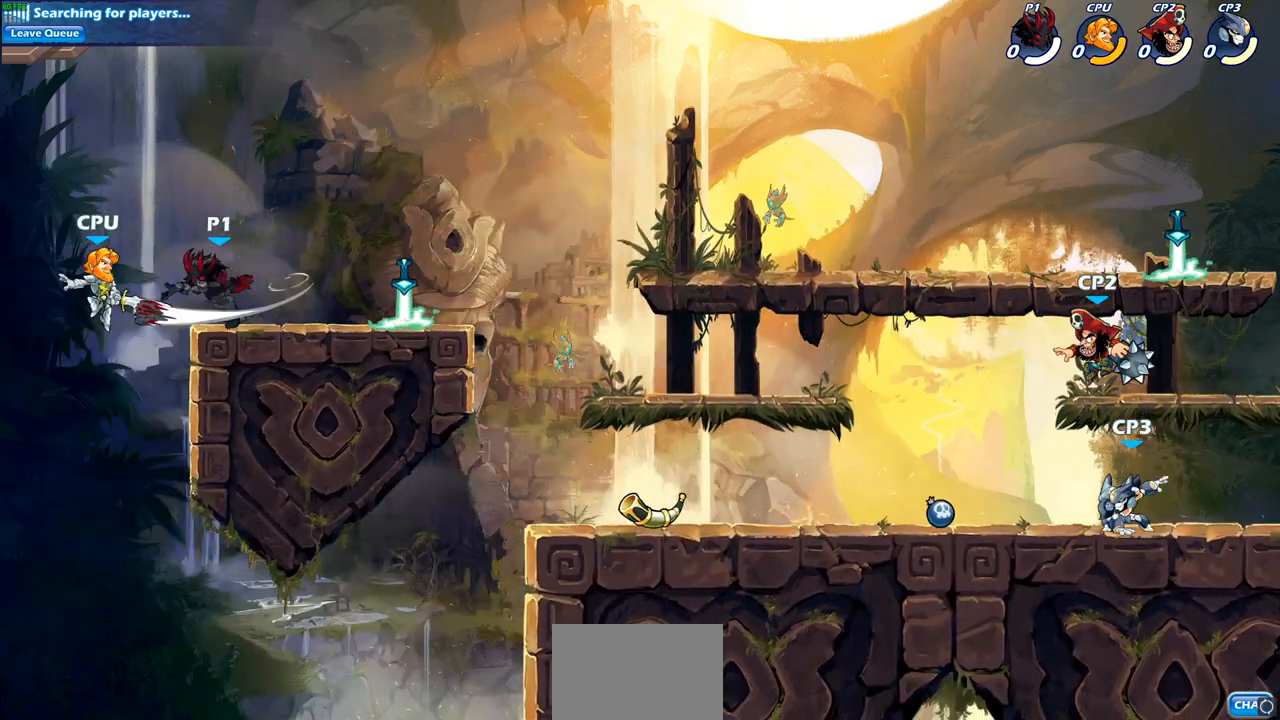
{"buttons": [], "left_stick": "center", "right_stick": "center", "events": [[50, "left_stick", "center"], [217, "left_stick", "left"], [283, "CROSS", "down"], [300, "SQUARE", "down"], [333, "CROSS", "up"], [383, "left_stick", "center"], [417, "SQUARE", "up"]]}
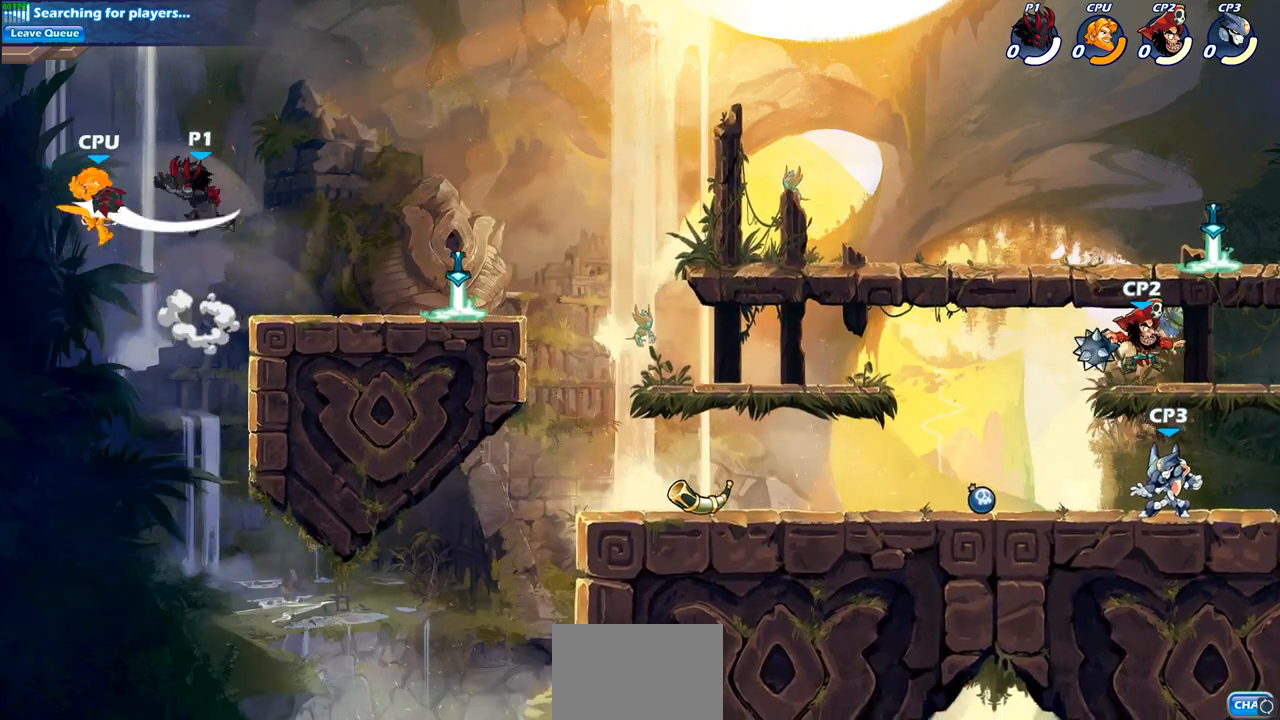
{"buttons": [], "left_stick": "left", "right_stick": "center", "events": [[133, "left_stick", "left"]]}
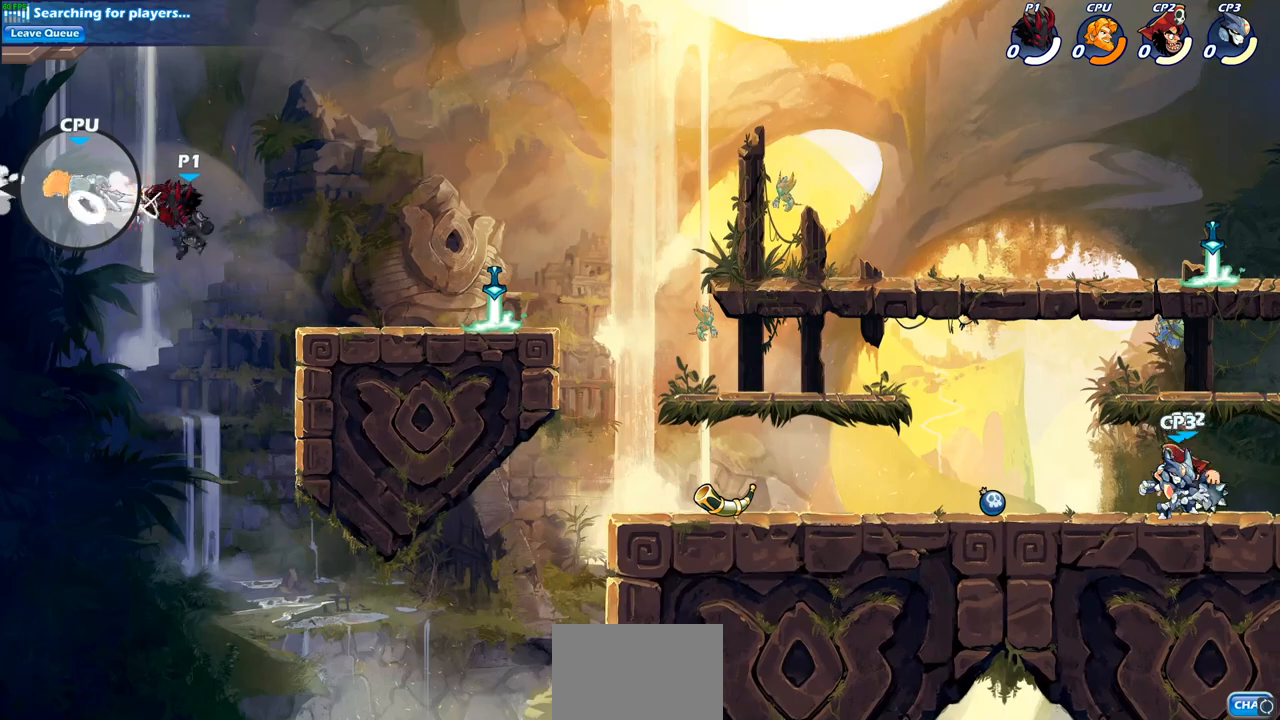
{"buttons": [], "left_stick": "center", "right_stick": "center", "events": [[50, "R2", "down"], [300, "R2", "up"], [300, "left_stick", "down-left"], [317, "SQUARE", "down"], [400, "SQUARE", "up"], [433, "left_stick", "center"]]}
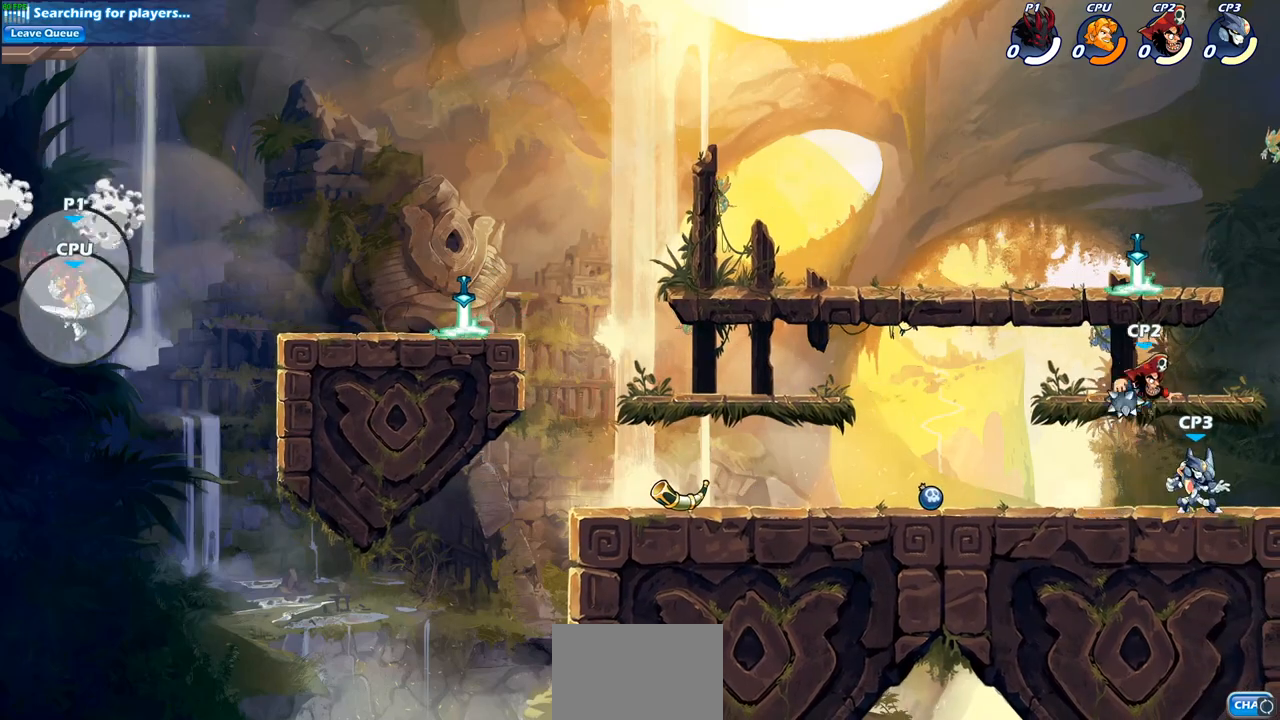
{"buttons": ["CROSS"], "left_stick": "right", "right_stick": "center", "events": [[100, "left_stick", "right"], [417, "CROSS", "down"]]}
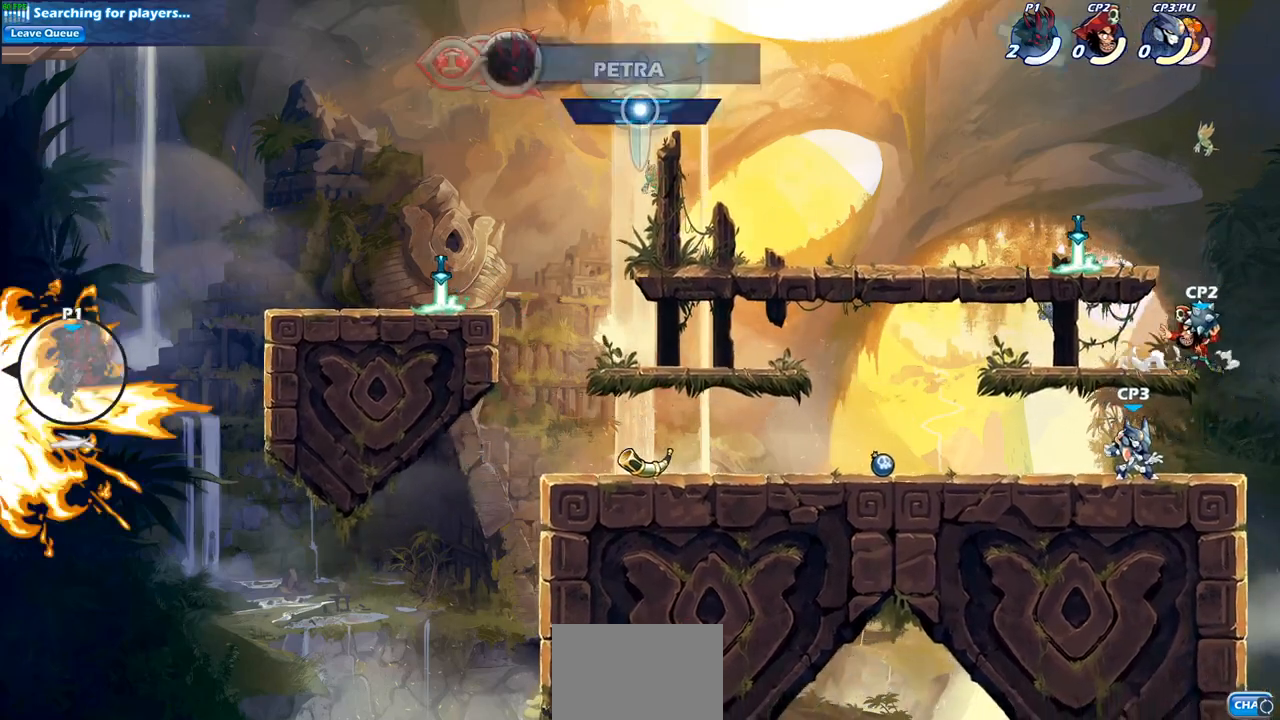
{"buttons": ["CIRCLE"], "left_stick": "right", "right_stick": "center", "events": [[33, "CROSS", "up"], [450, "CIRCLE", "down"]]}
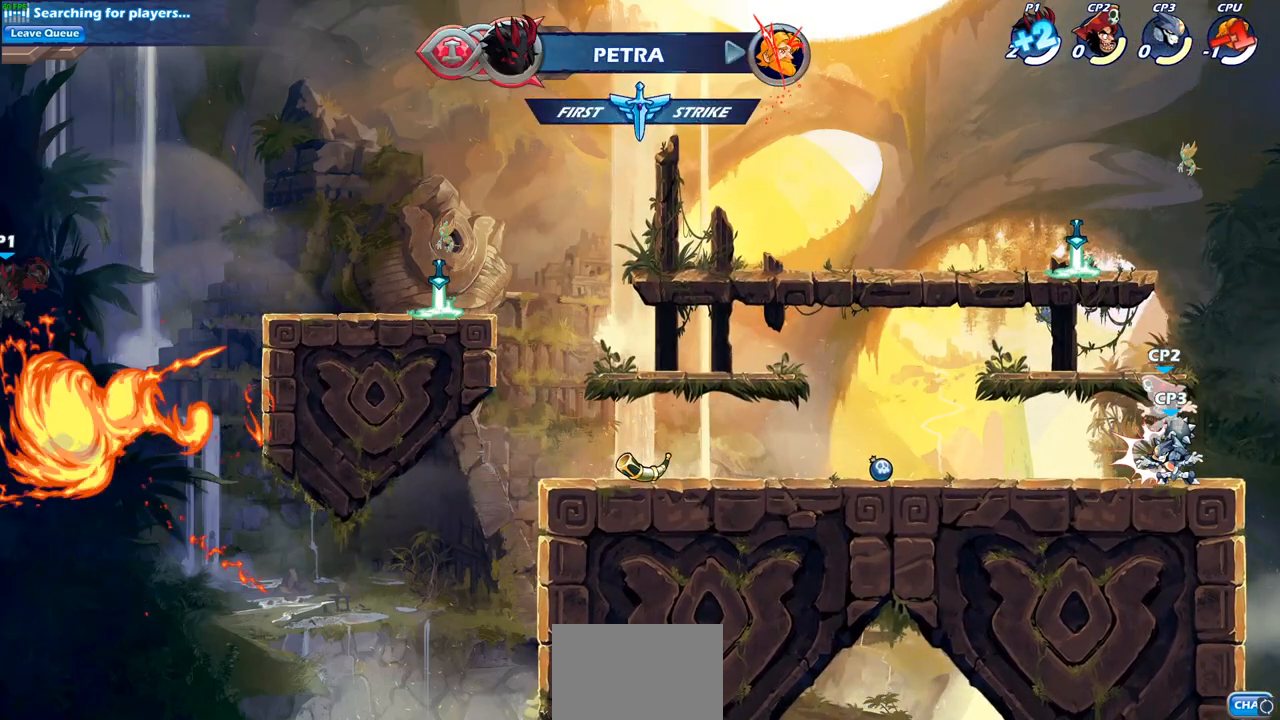
{"buttons": [], "left_stick": "right", "right_stick": "center", "events": [[50, "CIRCLE", "up"]]}
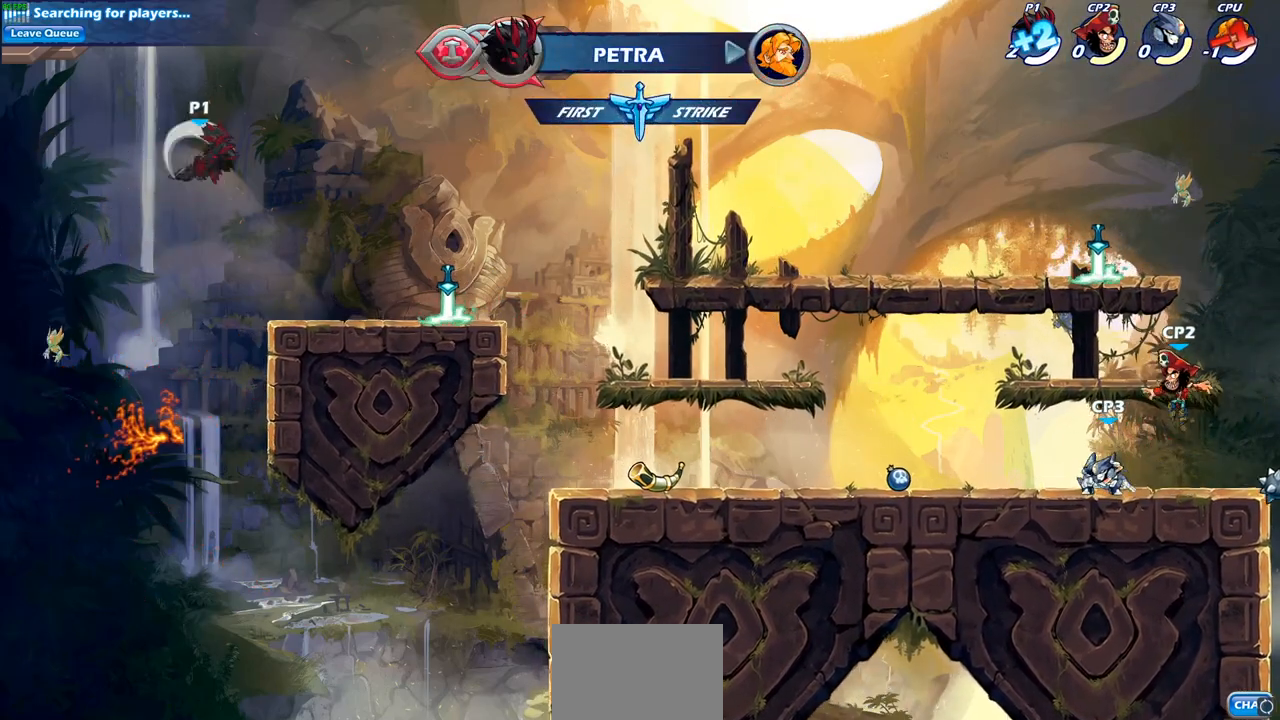
{"buttons": [], "left_stick": "right", "right_stick": "center", "events": []}
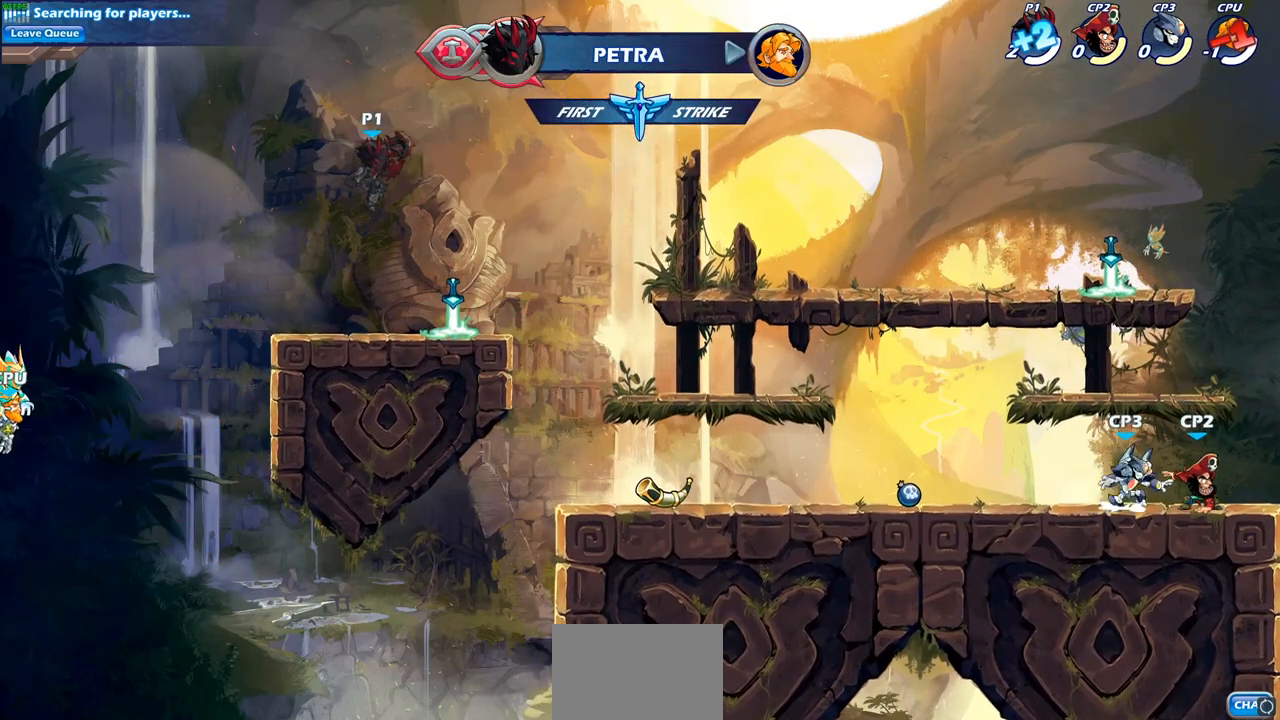
{"buttons": [], "left_stick": "center", "right_stick": "center", "events": [[67, "left_stick", "center"]]}
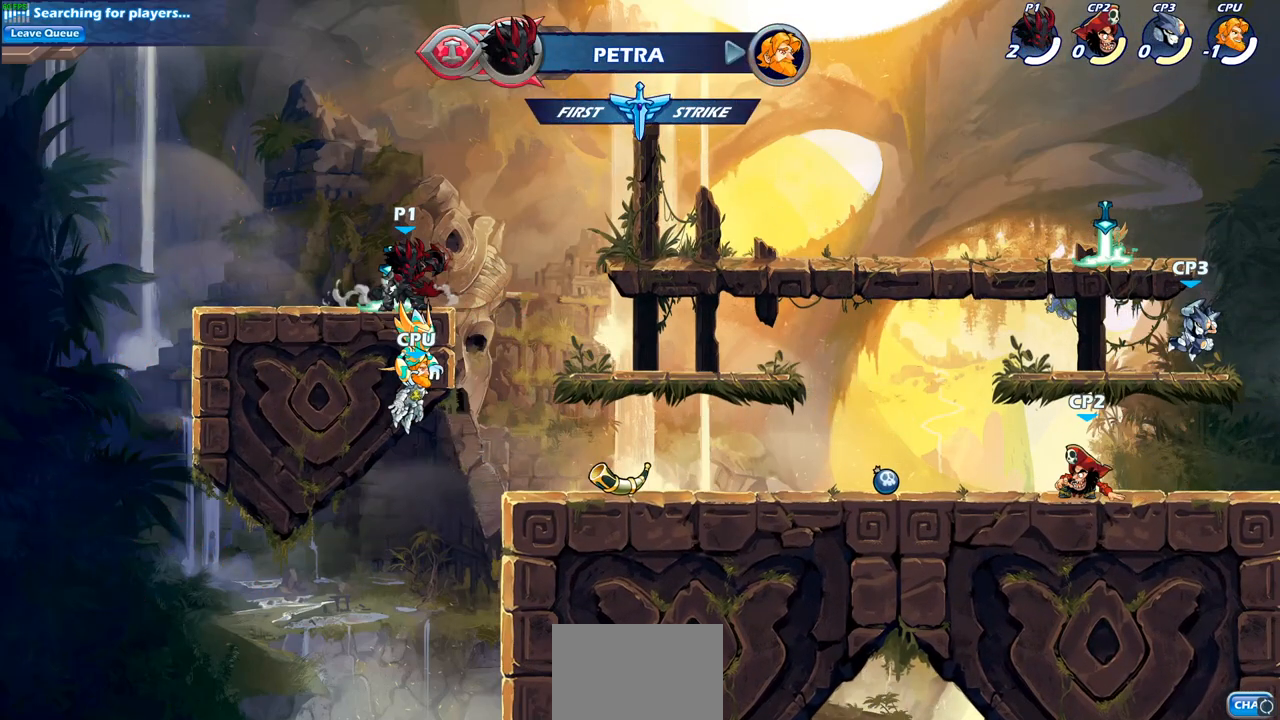
{"buttons": [], "left_stick": "right", "right_stick": "center", "events": [[433, "left_stick", "right"]]}
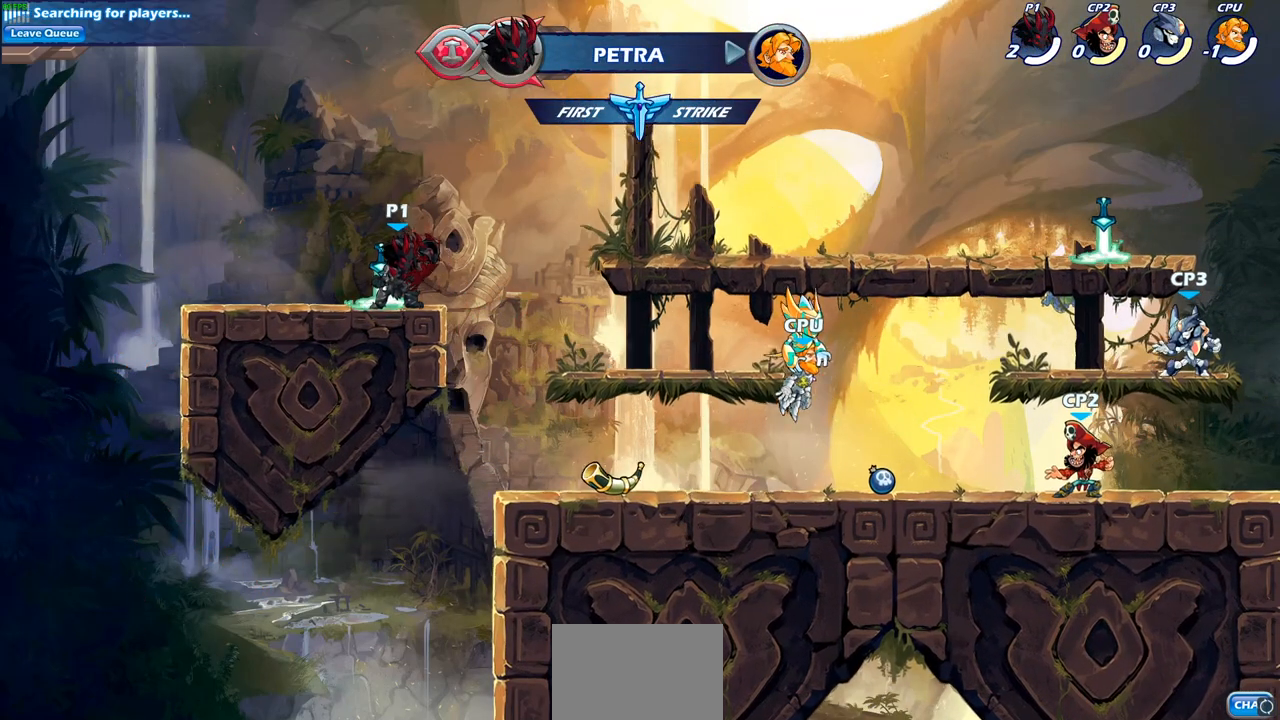
{"buttons": [], "left_stick": "right", "right_stick": "center", "events": [[83, "R2", "down"], [233, "R1", "down"], [283, "R1", "up"], [350, "R2", "up"]]}
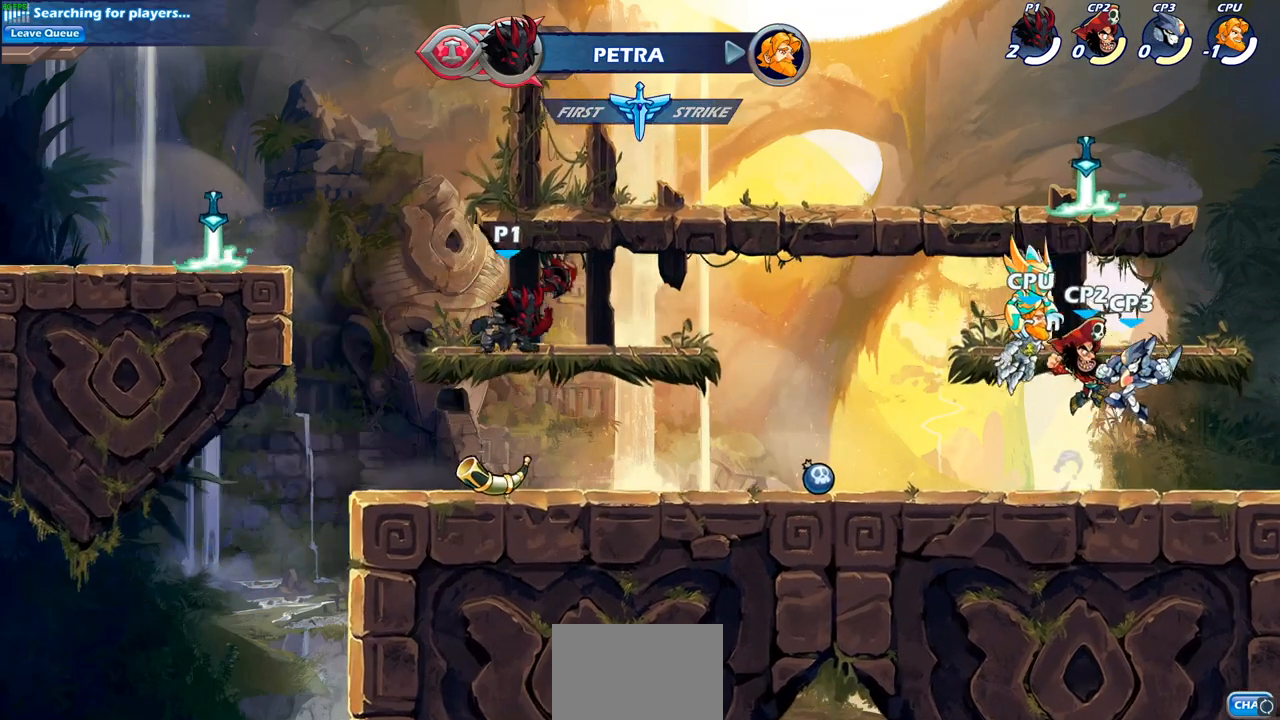
{"buttons": ["CIRCLE"], "left_stick": "right", "right_stick": "center", "events": [[150, "R2", "down"], [183, "CIRCLE", "down"], [283, "R2", "up"]]}
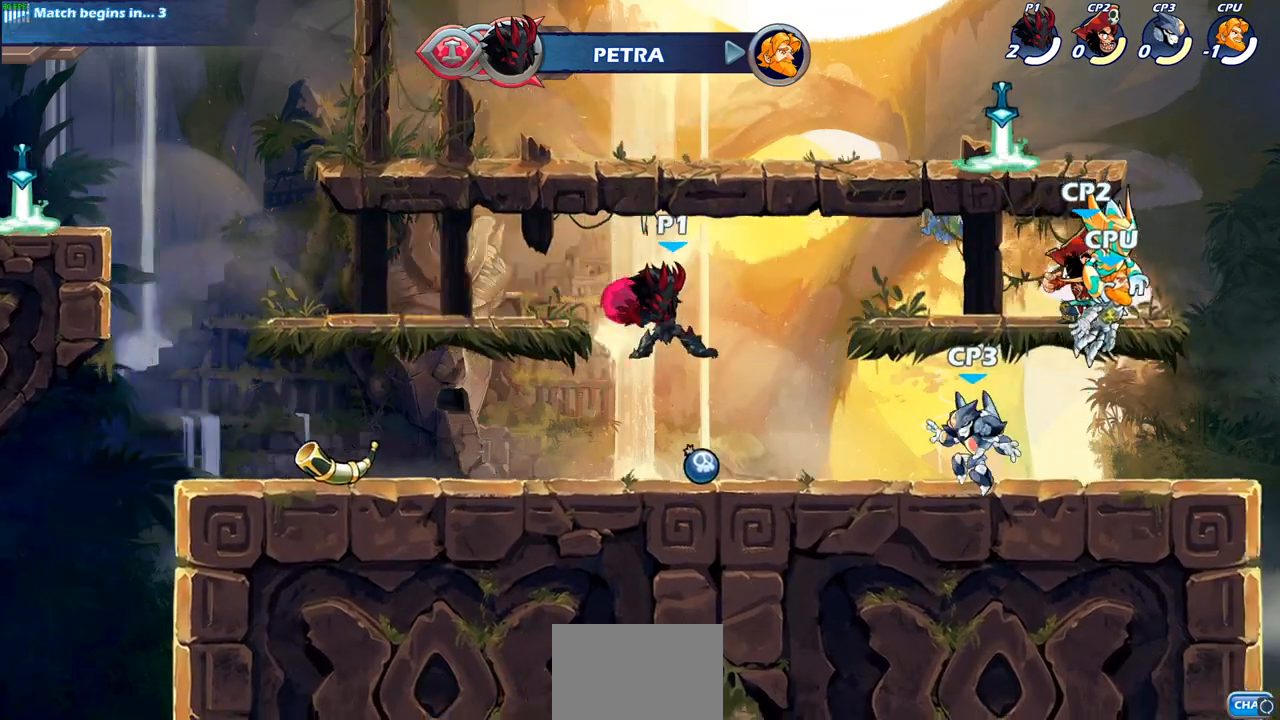
{"buttons": [], "left_stick": "center", "right_stick": "center", "events": [[200, "CIRCLE", "up"], [283, "left_stick", "center"]]}
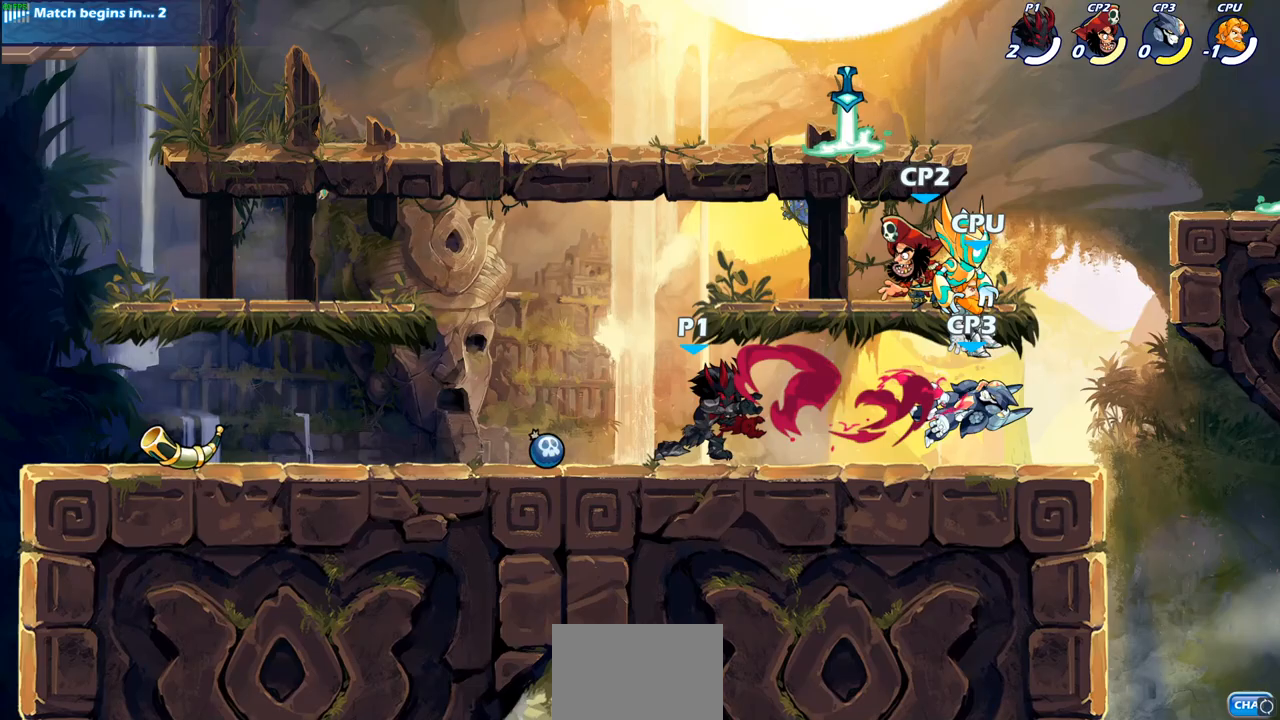
{"buttons": ["R2"], "left_stick": "right", "right_stick": "center", "events": [[367, "left_stick", "right"], [500, "R2", "down"]]}
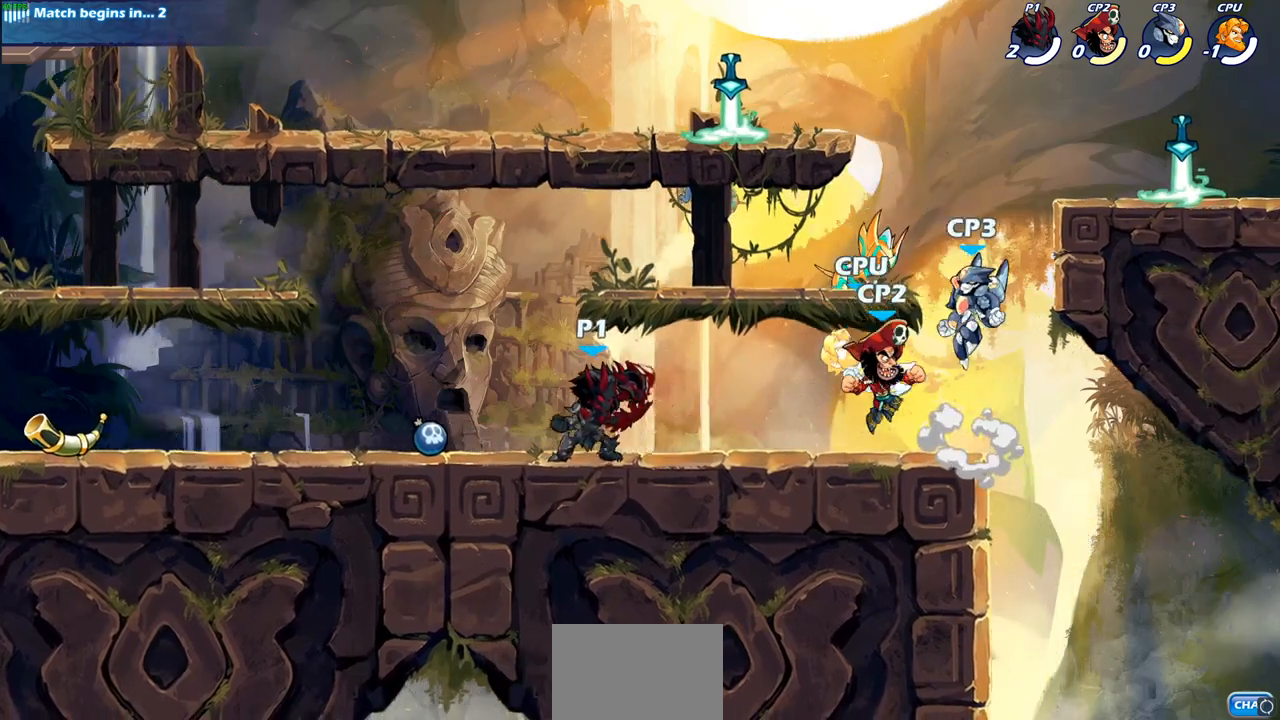
{"buttons": [], "left_stick": "center", "right_stick": "center", "events": [[83, "left_stick", "center"], [100, "CIRCLE", "down"], [117, "R2", "up"], [183, "CIRCLE", "up"]]}
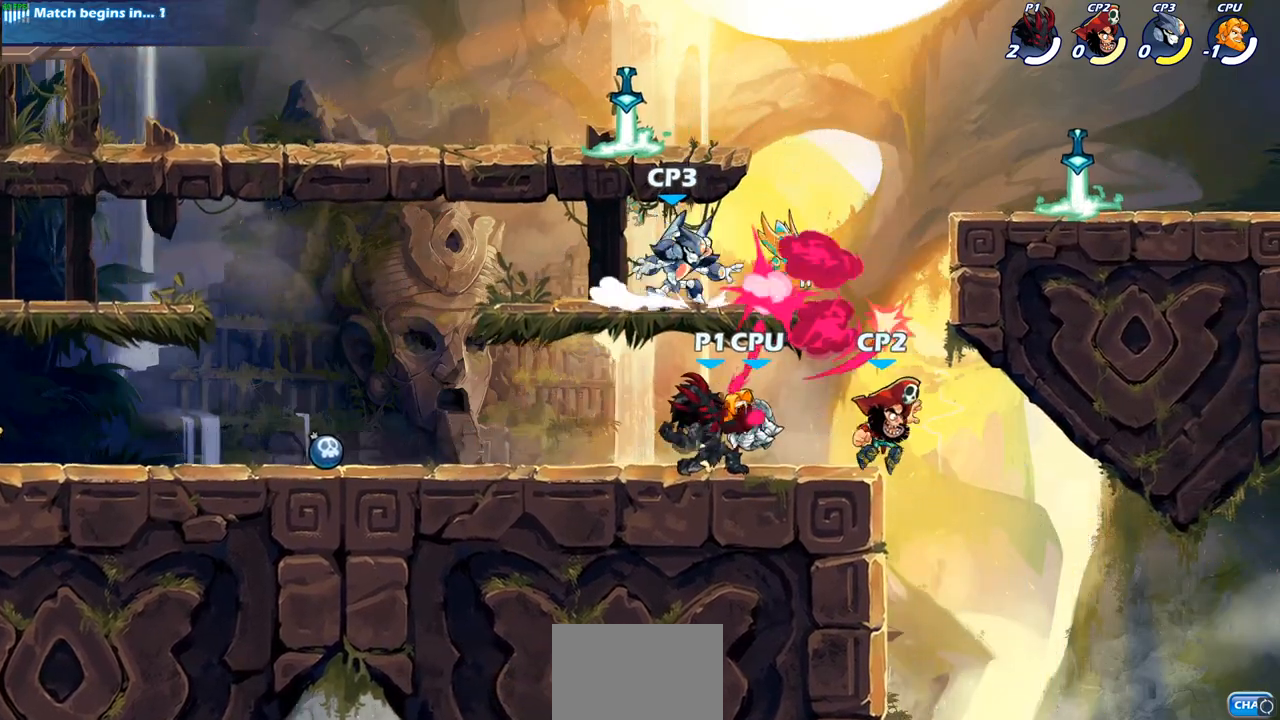
{"buttons": [], "left_stick": "center", "right_stick": "center", "events": []}
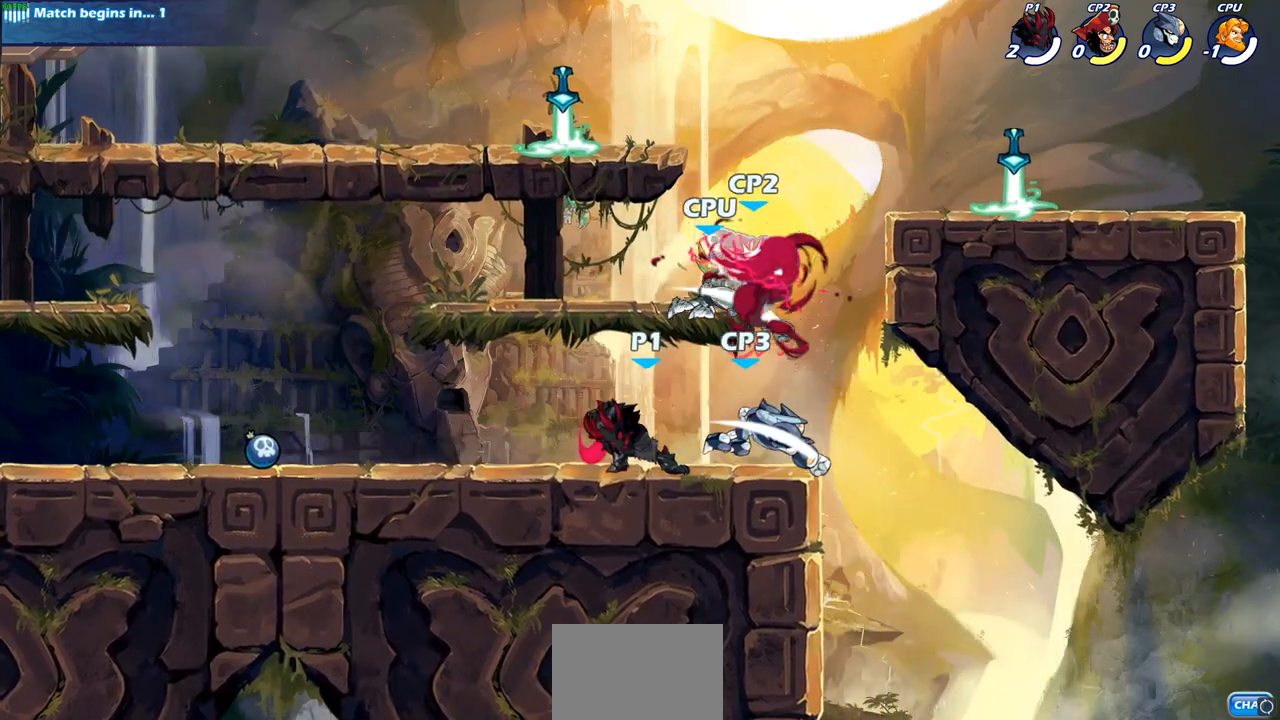
{"buttons": [], "left_stick": "center", "right_stick": "center", "events": []}
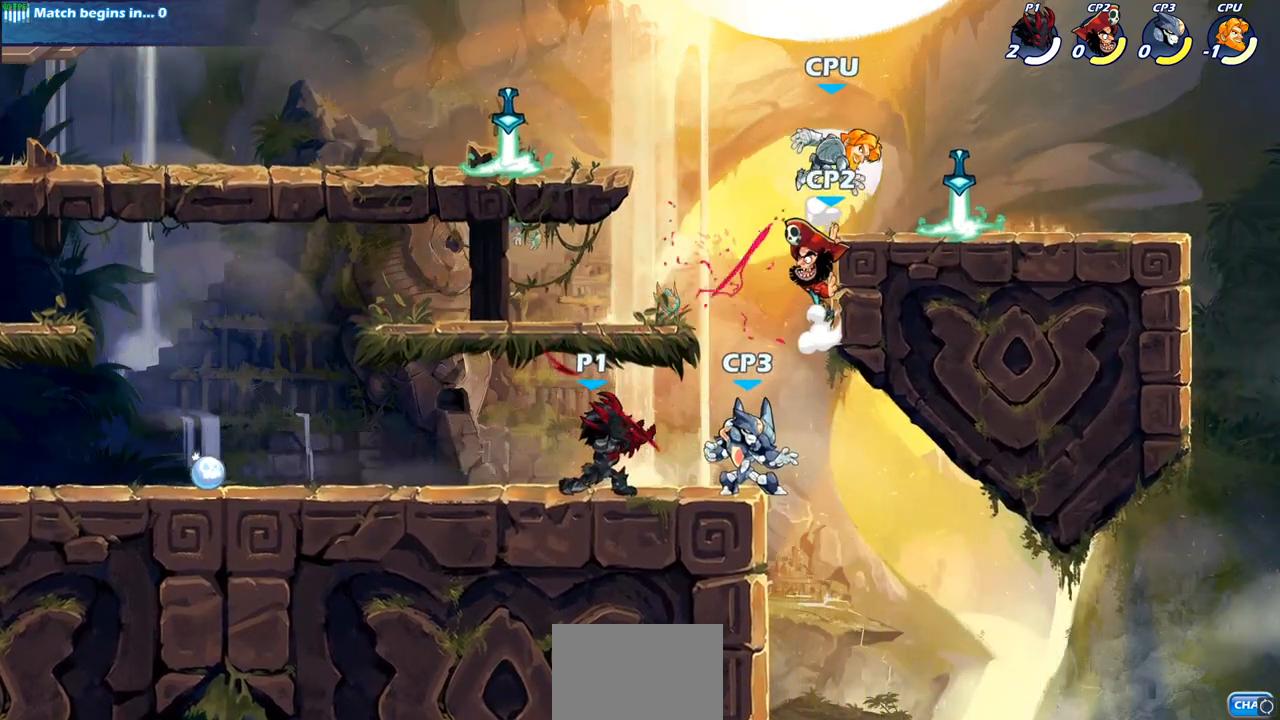
{"buttons": ["CIRCLE"], "left_stick": "right", "right_stick": "center", "events": [[200, "CROSS", "down"], [350, "CROSS", "up"], [350, "left_stick", "right"], [433, "CIRCLE", "down"]]}
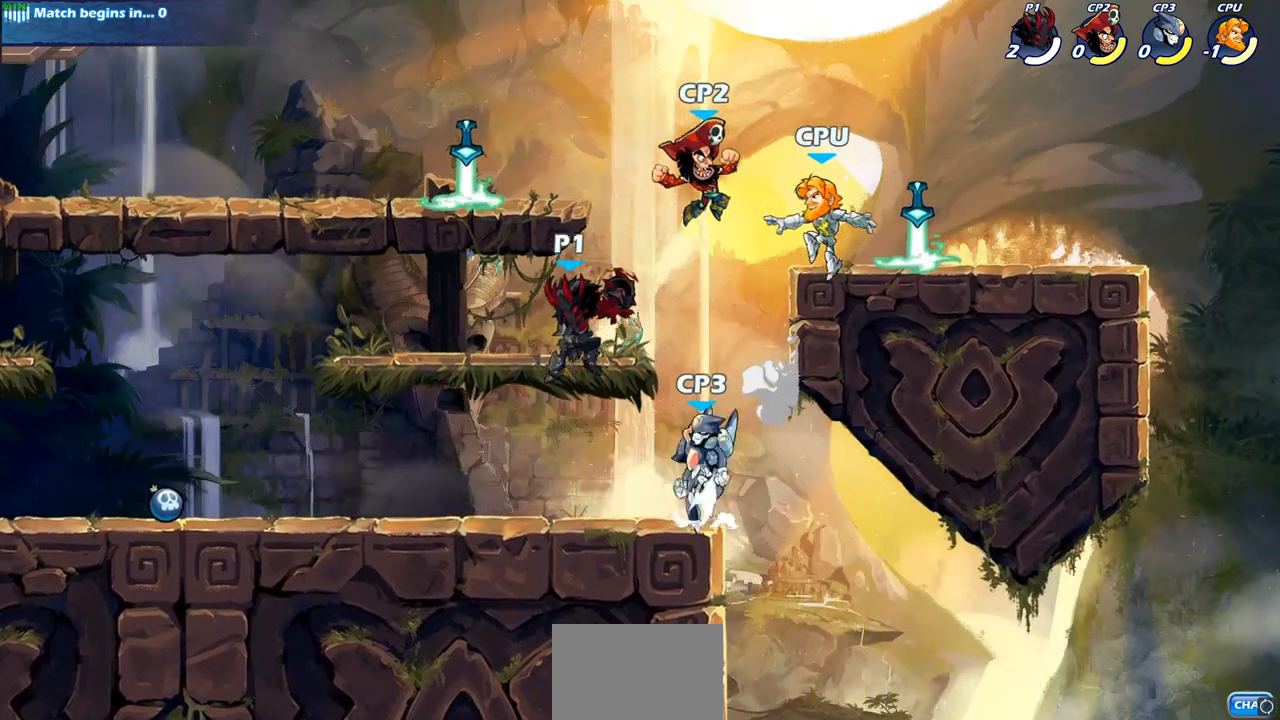
{"buttons": [], "left_stick": "right", "right_stick": "center", "events": [[67, "CIRCLE", "up"]]}
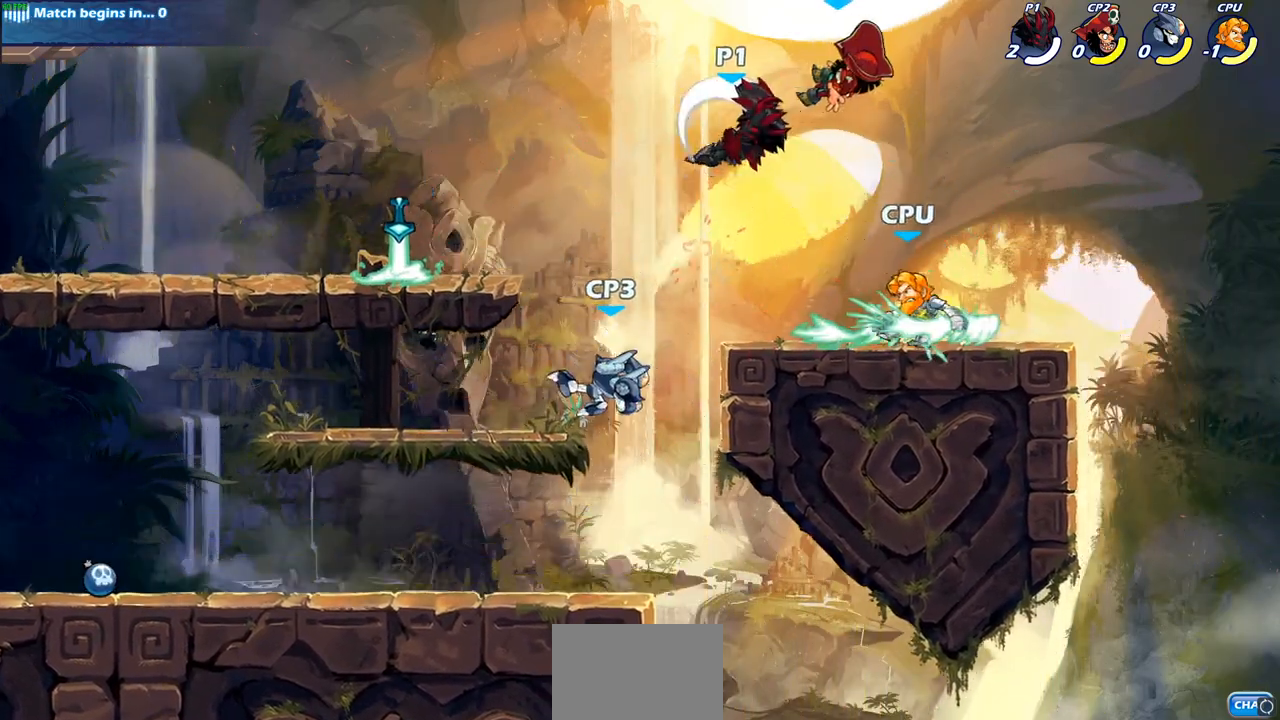
{"buttons": [], "left_stick": "center", "right_stick": "center", "events": [[250, "left_stick", "left"], [317, "SQUARE", "down"], [317, "left_stick", "down-left"], [433, "SQUARE", "up"], [433, "left_stick", "center"]]}